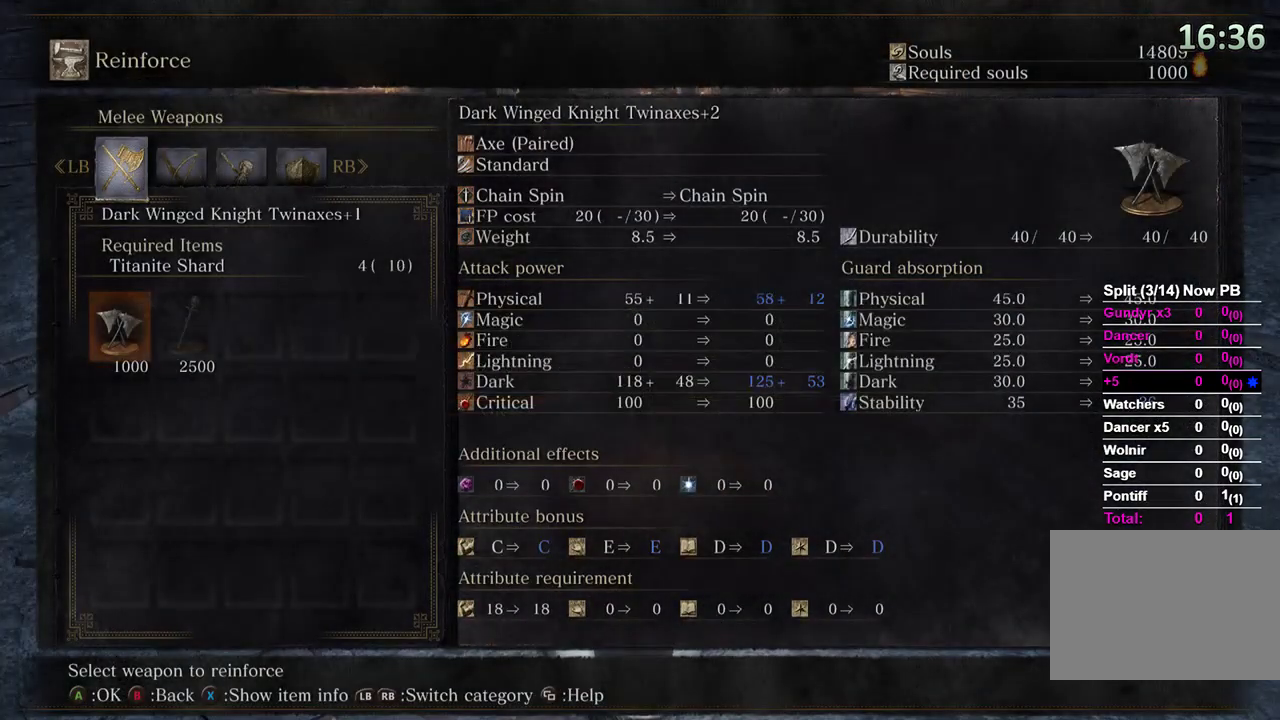
Gameplay with a controller (Xbox layout); each line is a JSON object with the inputs held at the frame after it. "events" lists button and stick changes between this image and that frame as [ms after this image, input, new state], when the widget could be followed in between. Not read: START.
{"buttons": [], "left_stick": "center", "right_stick": "center", "events": [[33, "A", "down"], [100, "A", "up"], [333, "A", "down"], [433, "A", "up"]]}
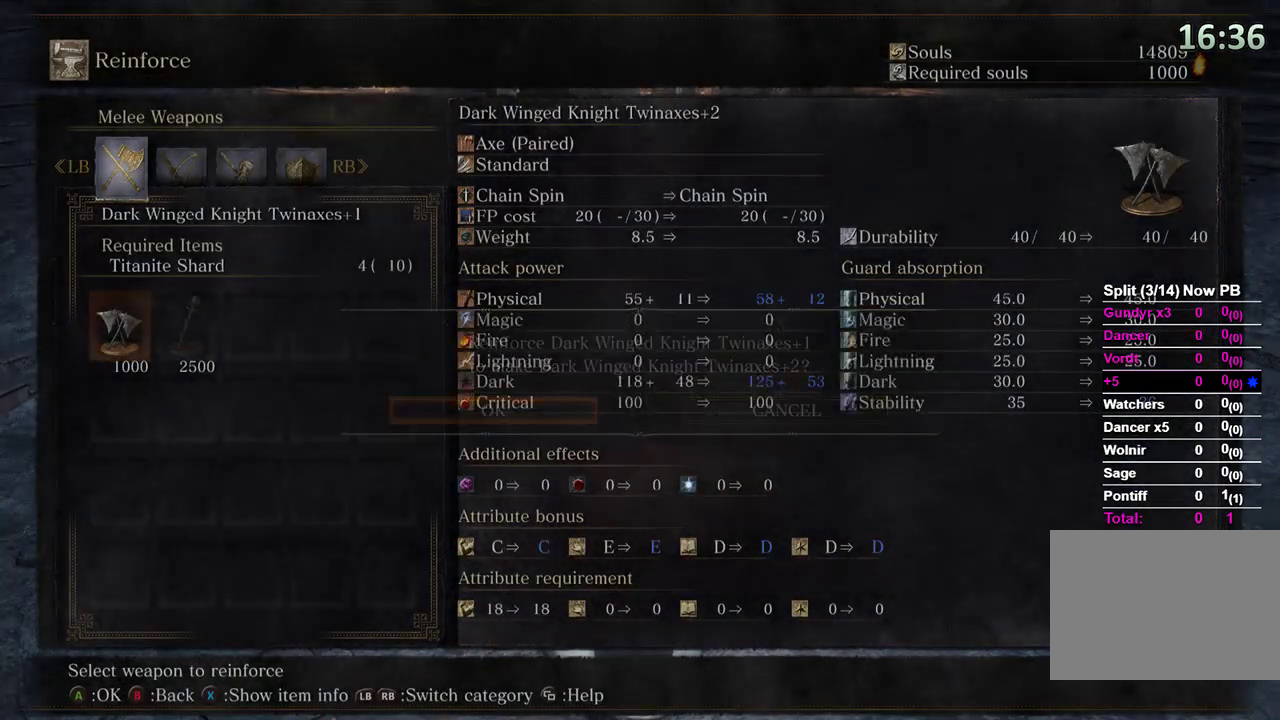
{"buttons": ["A"], "left_stick": "center", "right_stick": "center", "events": [[133, "A", "down"], [233, "A", "up"], [433, "A", "down"]]}
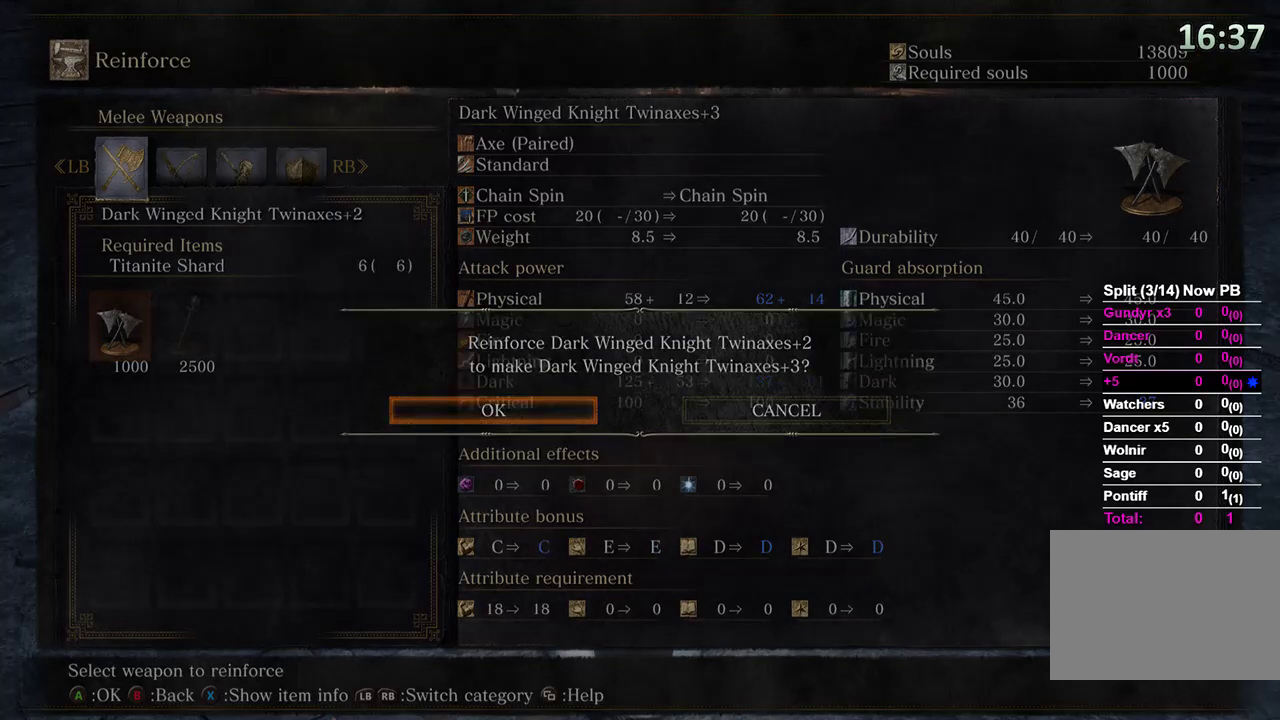
{"buttons": [], "left_stick": "center", "right_stick": "center", "events": [[33, "A", "up"], [233, "A", "down"], [333, "A", "up"]]}
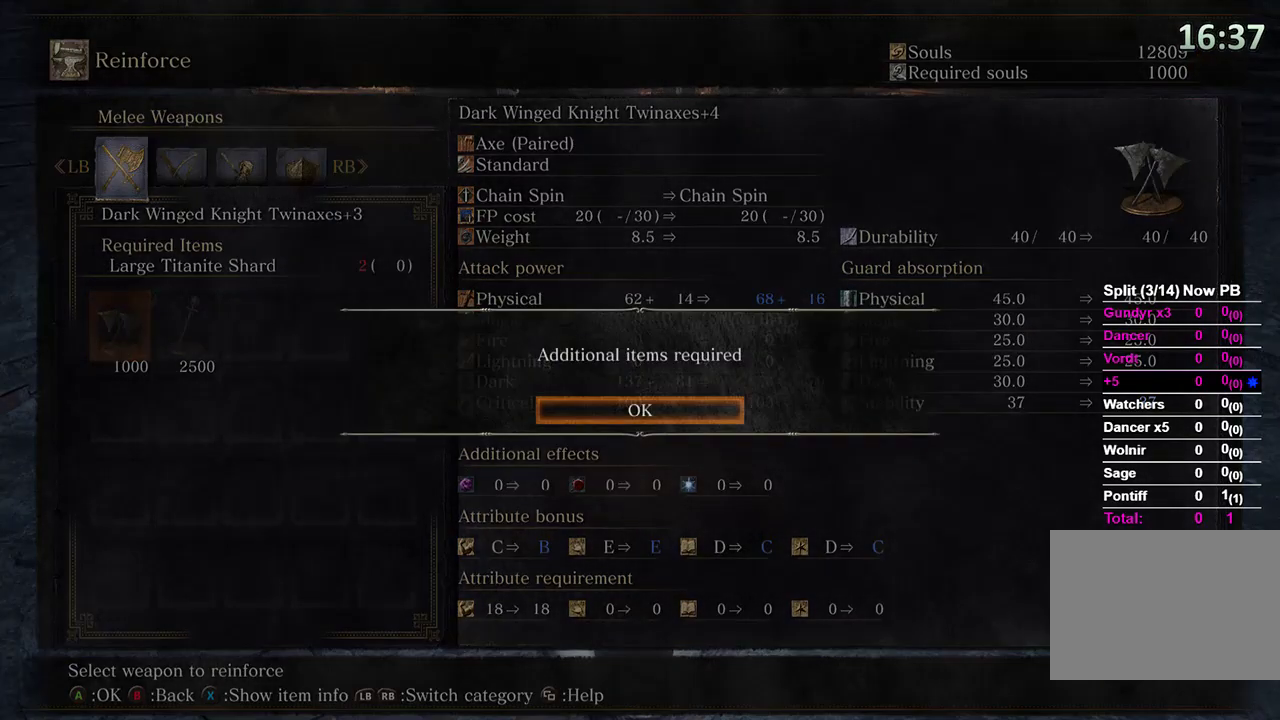
{"buttons": ["B"], "left_stick": "center", "right_stick": "center", "events": [[67, "B", "down"], [167, "B", "up"], [367, "A", "down"], [433, "A", "up"], [500, "B", "down"]]}
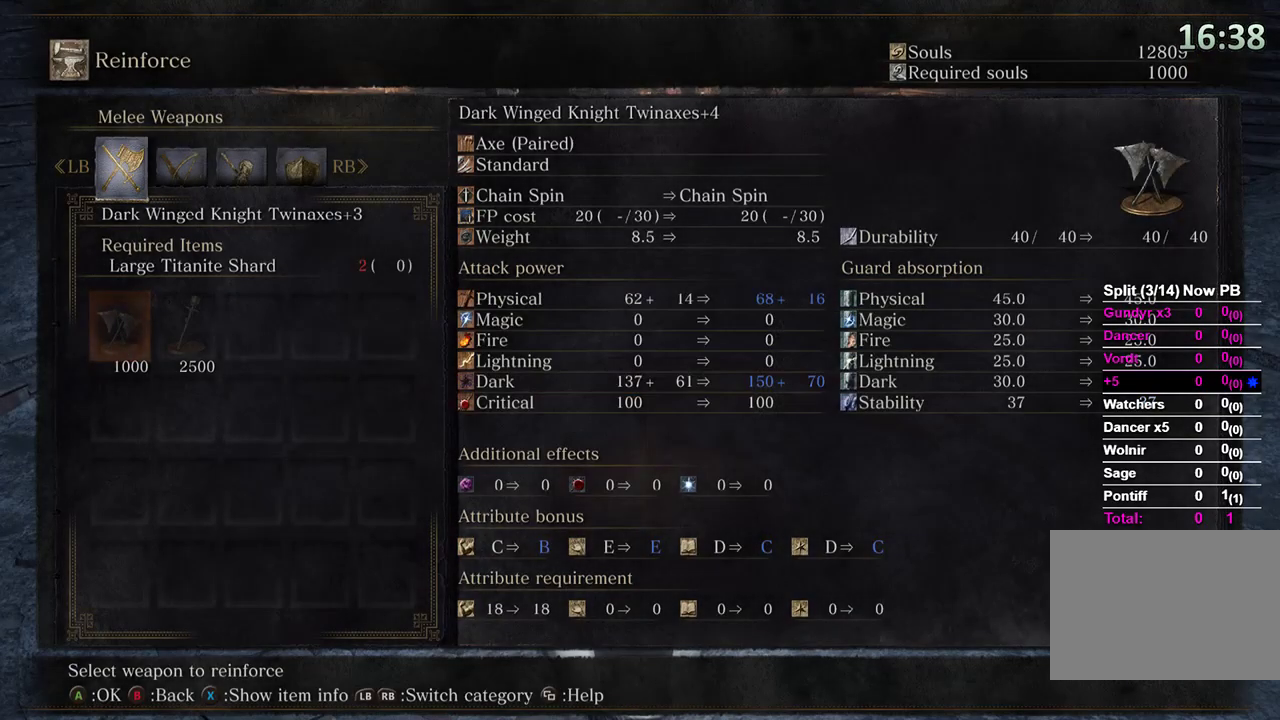
{"buttons": [], "left_stick": "center", "right_stick": "center", "events": [[133, "B", "up"], [367, "B", "down"], [433, "B", "up"]]}
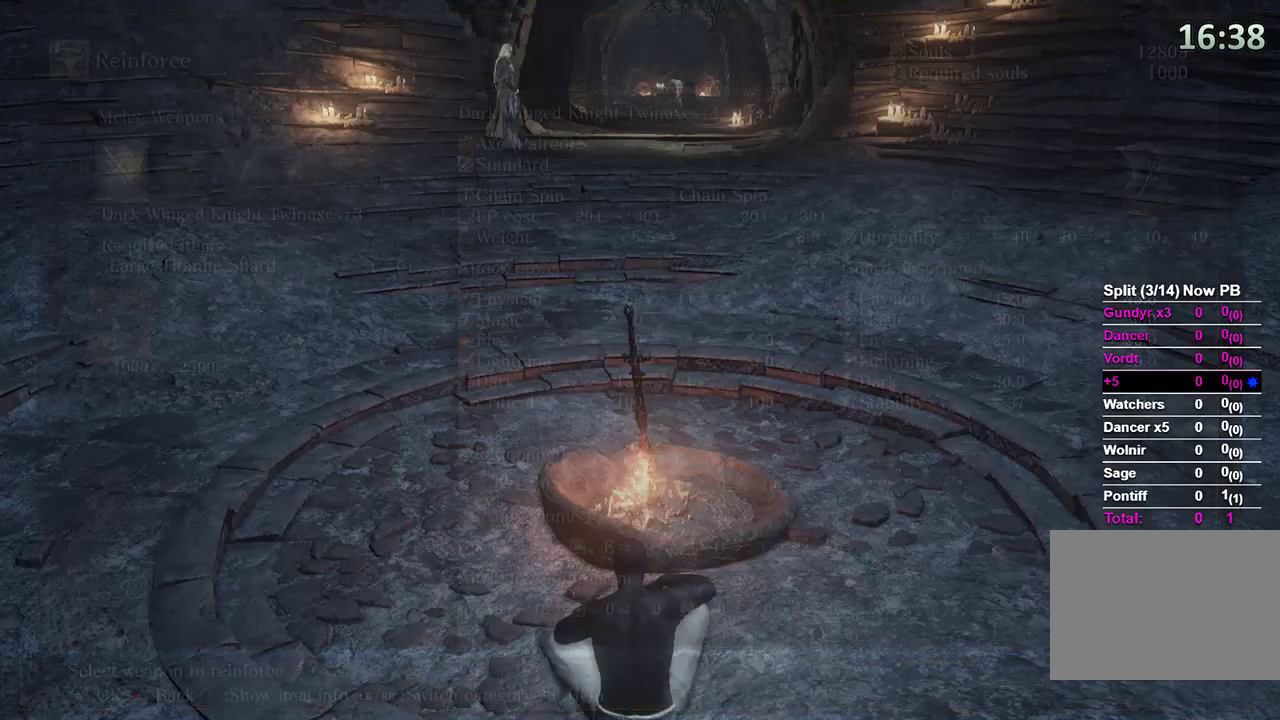
{"buttons": ["DPAD_UP"], "left_stick": "center", "right_stick": "center", "events": [[467, "DPAD_UP", "down"]]}
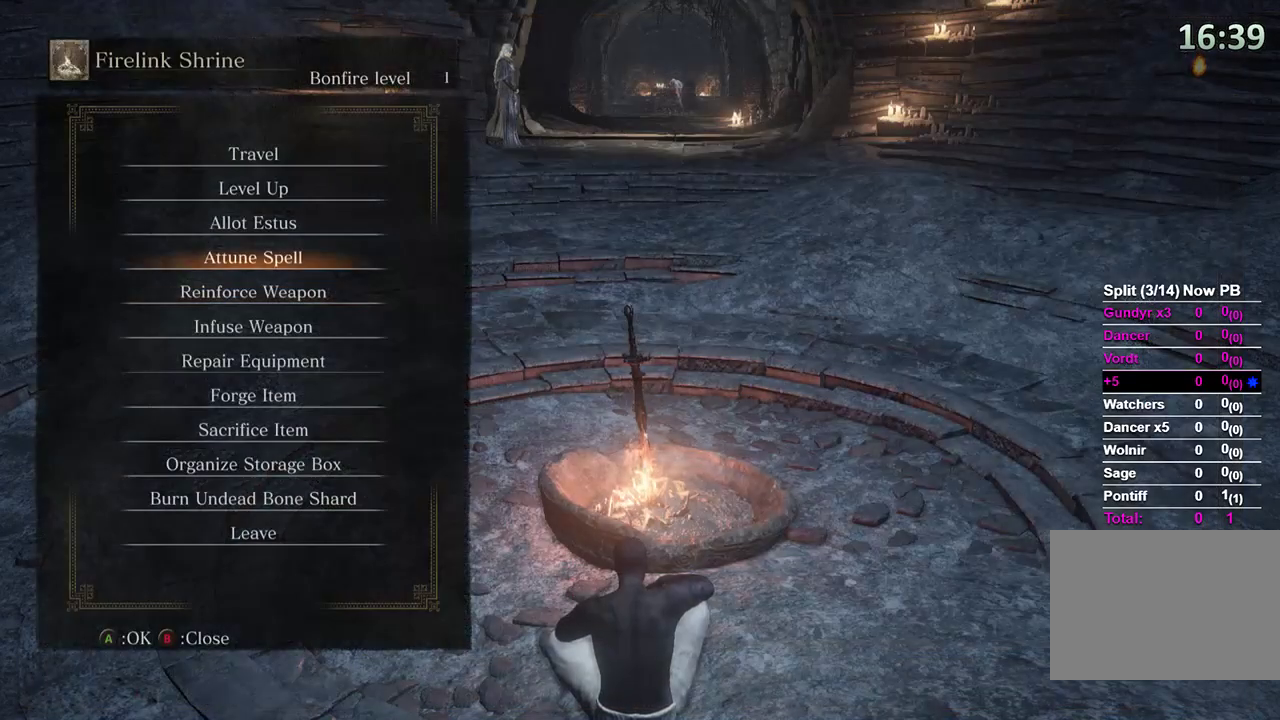
{"buttons": [], "left_stick": "center", "right_stick": "center", "events": [[67, "DPAD_UP", "up"], [133, "DPAD_UP", "down"], [200, "DPAD_UP", "up"], [267, "DPAD_UP", "down"], [333, "A", "down"], [400, "A", "up"], [400, "DPAD_UP", "up"]]}
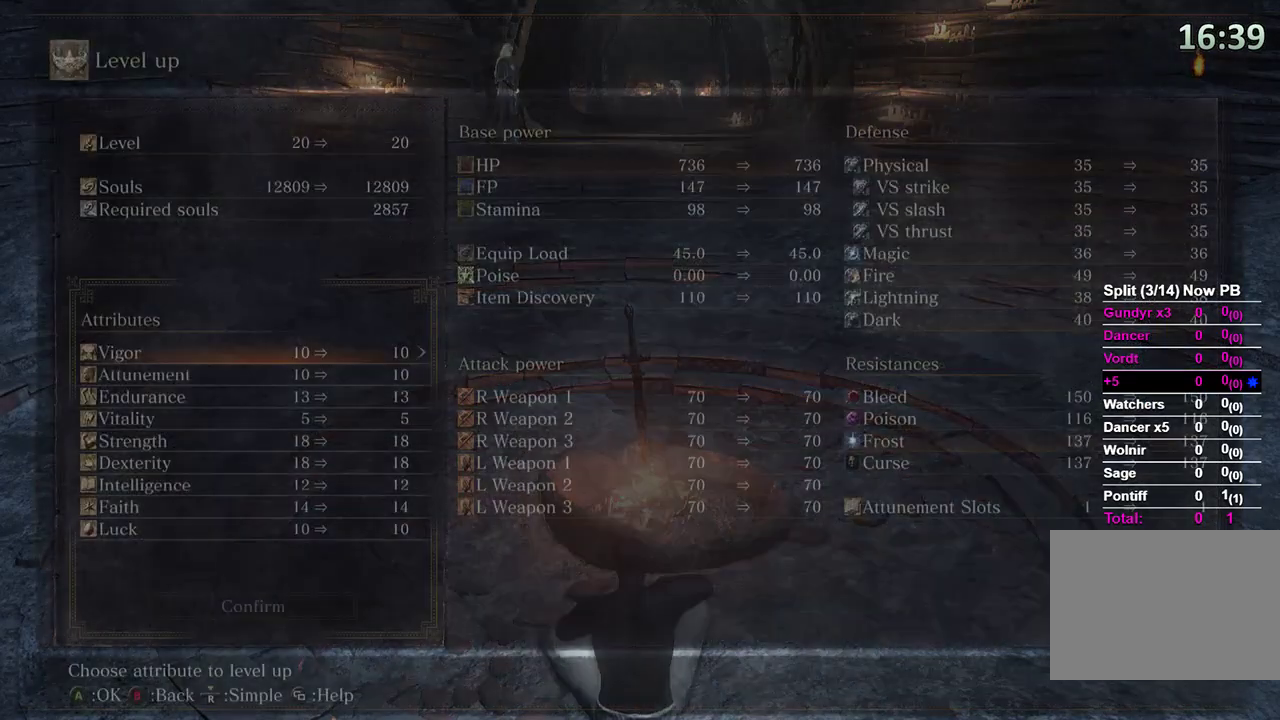
{"buttons": [], "left_stick": "center", "right_stick": "center", "events": []}
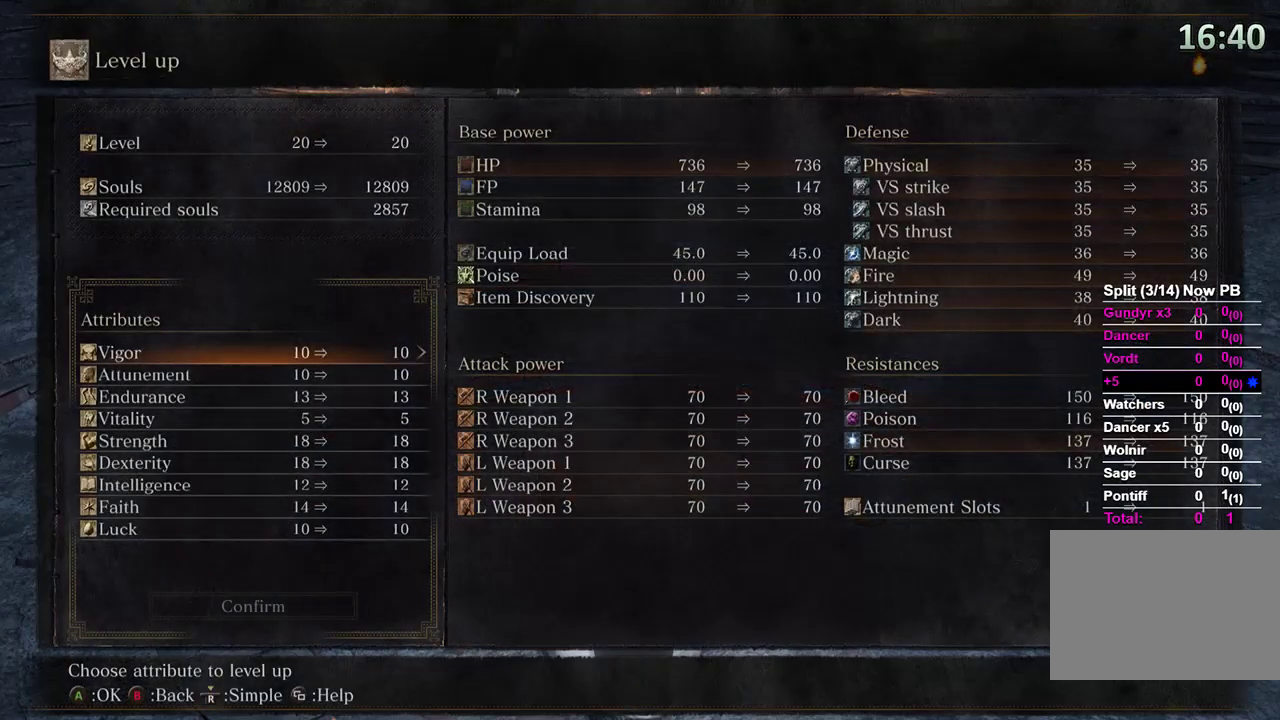
{"buttons": [], "left_stick": "center", "right_stick": "center", "events": [[33, "DPAD_UP", "down"], [367, "DPAD_UP", "up"]]}
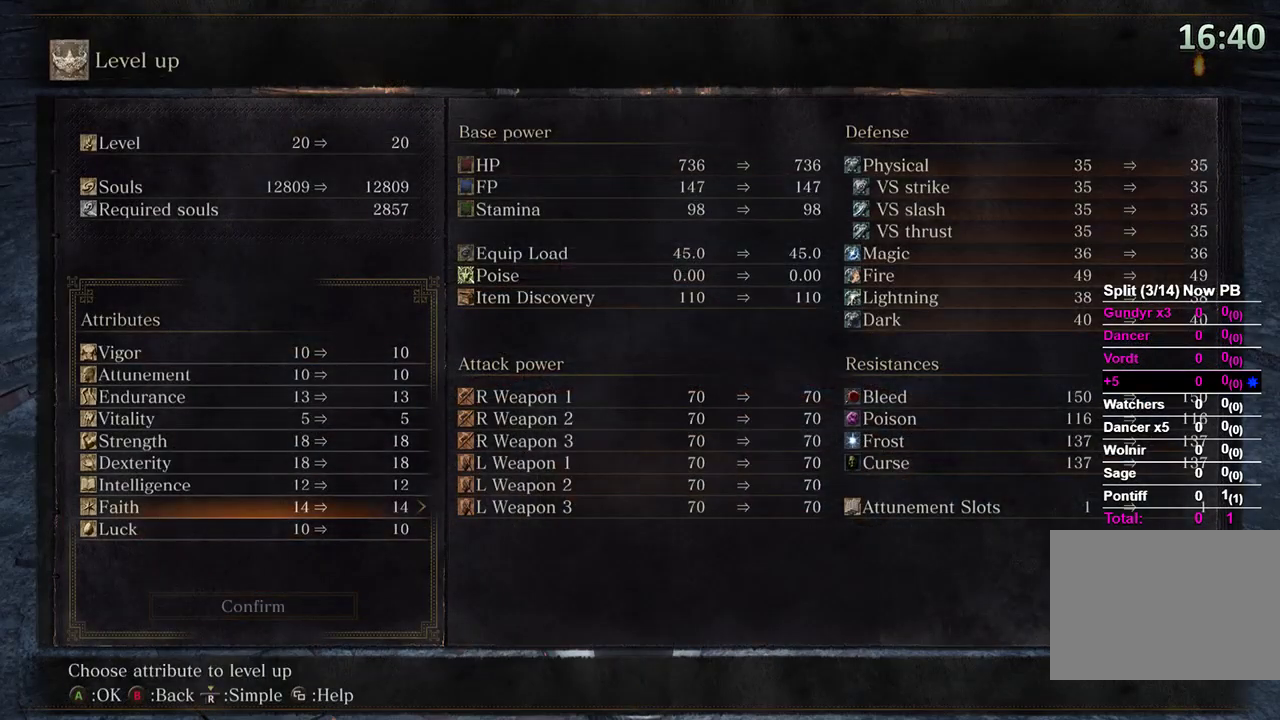
{"buttons": [], "left_stick": "center", "right_stick": "center", "events": [[33, "DPAD_UP", "down"], [133, "DPAD_UP", "up"], [233, "DPAD_UP", "down"], [333, "DPAD_UP", "up"]]}
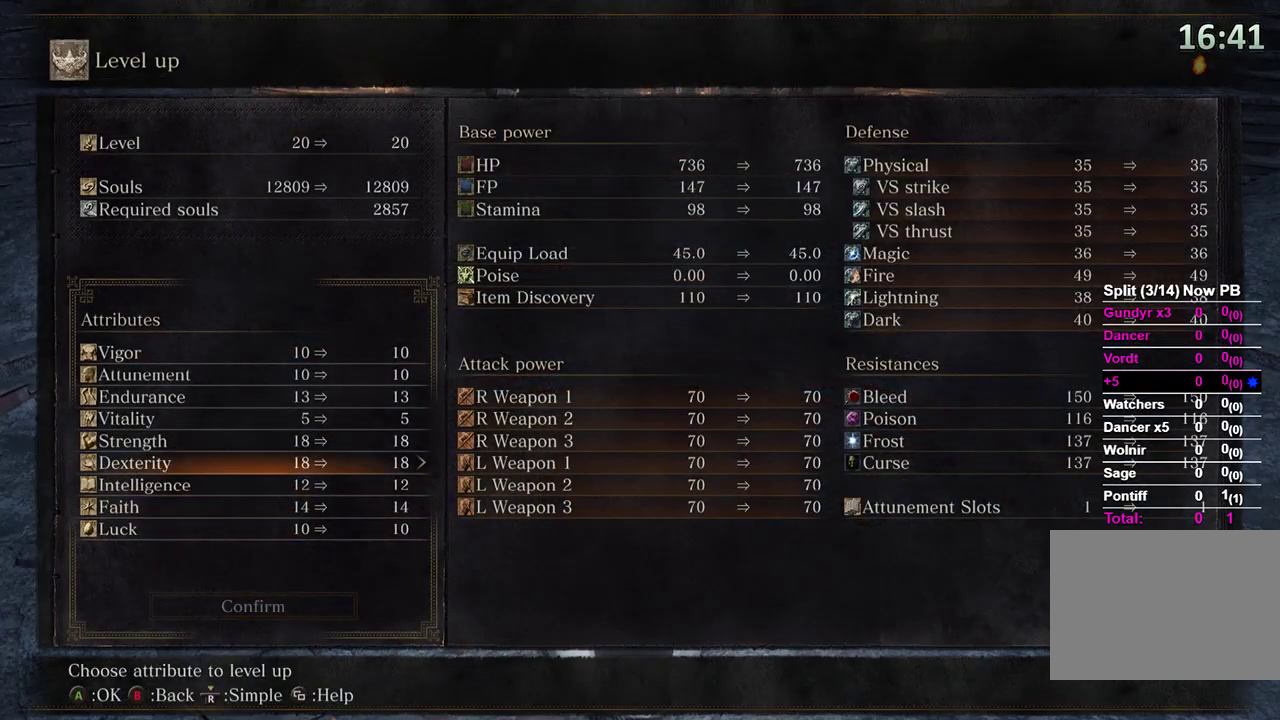
{"buttons": [], "left_stick": "center", "right_stick": "center", "events": [[433, "DPAD_DOWN", "down"], [500, "DPAD_DOWN", "up"]]}
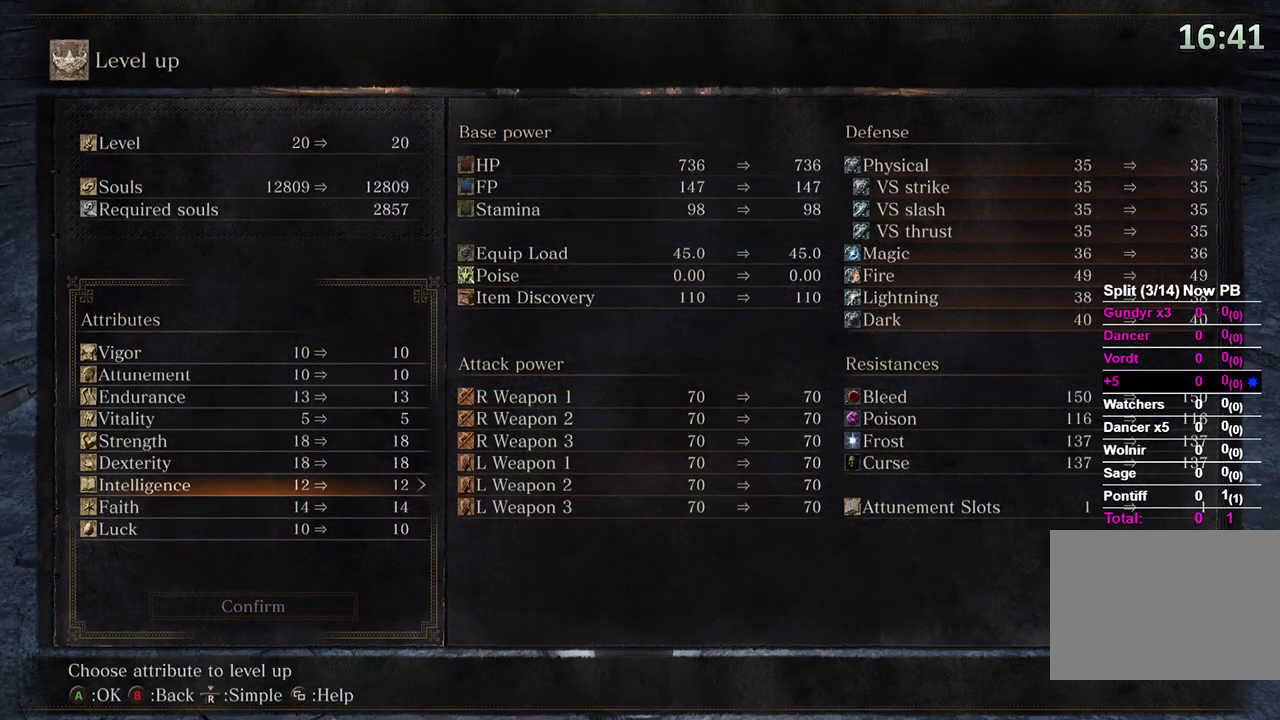
{"buttons": [], "left_stick": "center", "right_stick": "center", "events": [[167, "DPAD_RIGHT", "down"], [267, "DPAD_RIGHT", "up"], [333, "DPAD_RIGHT", "down"], [400, "DPAD_RIGHT", "up"]]}
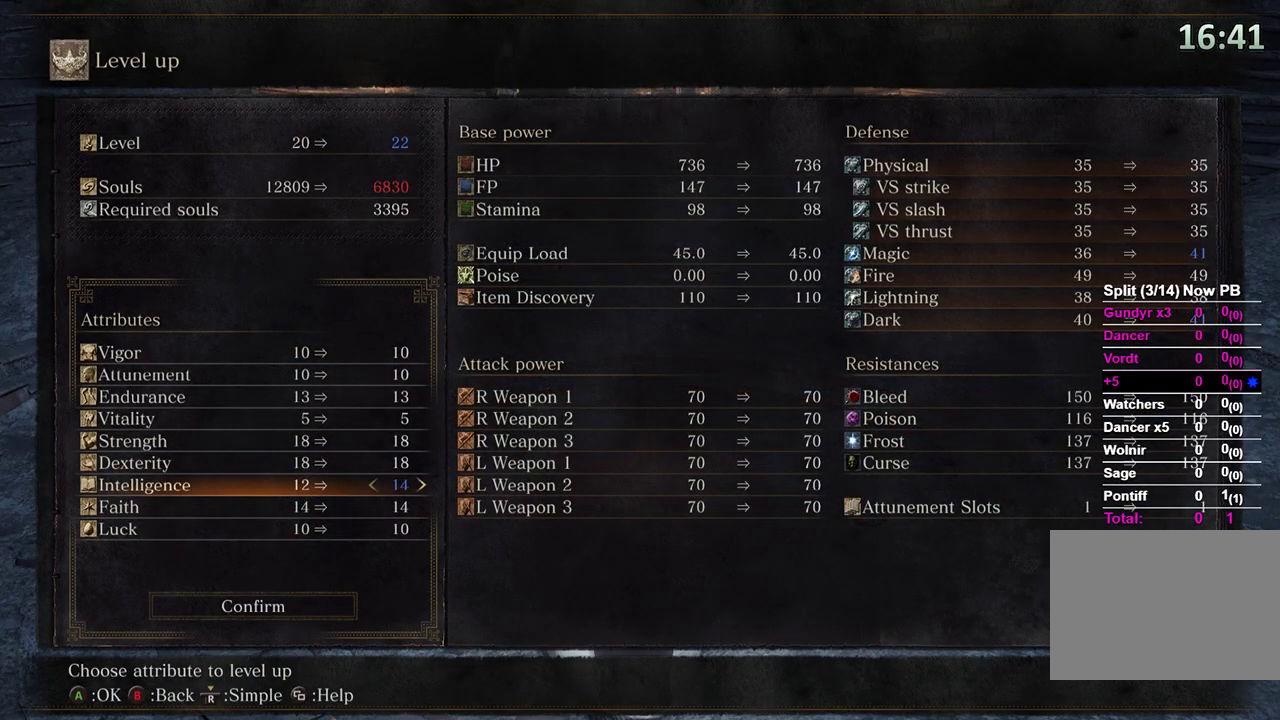
{"buttons": [], "left_stick": "center", "right_stick": "center", "events": []}
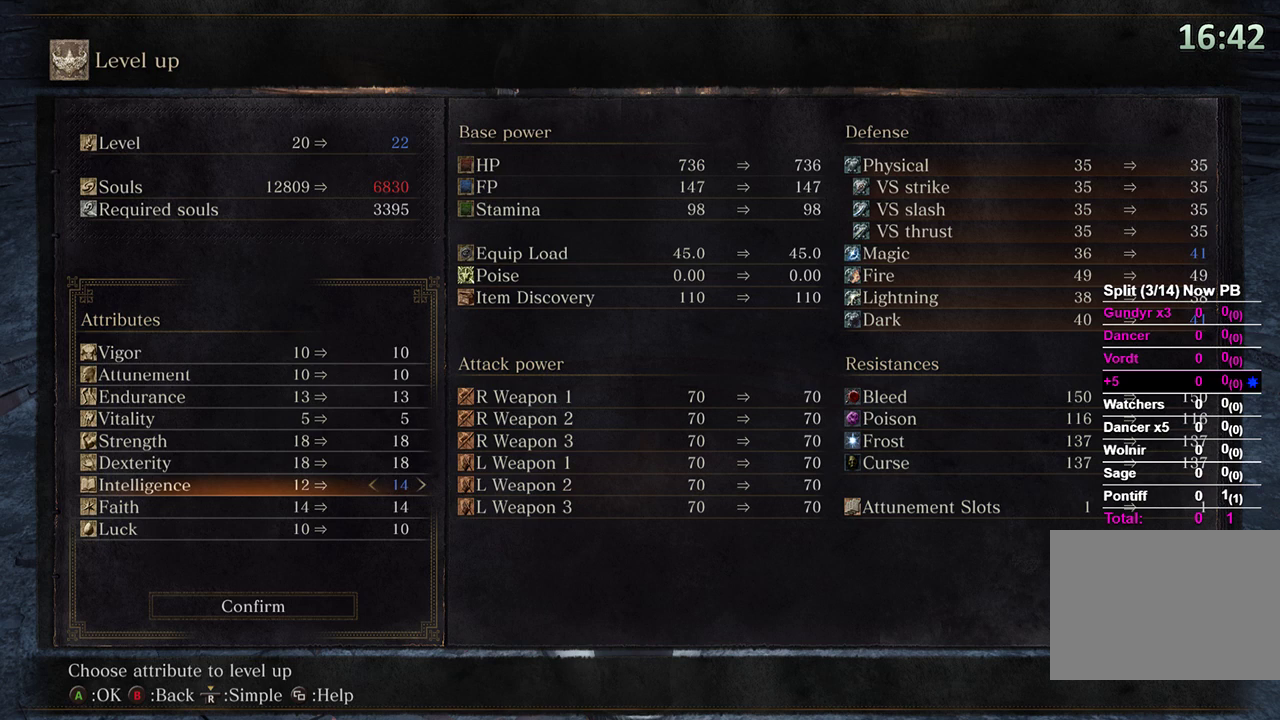
{"buttons": [], "left_stick": "center", "right_stick": "center", "events": [[67, "DPAD_DOWN", "down"], [100, "DPAD_DOWN", "up"], [300, "DPAD_RIGHT", "down"], [400, "DPAD_RIGHT", "up"]]}
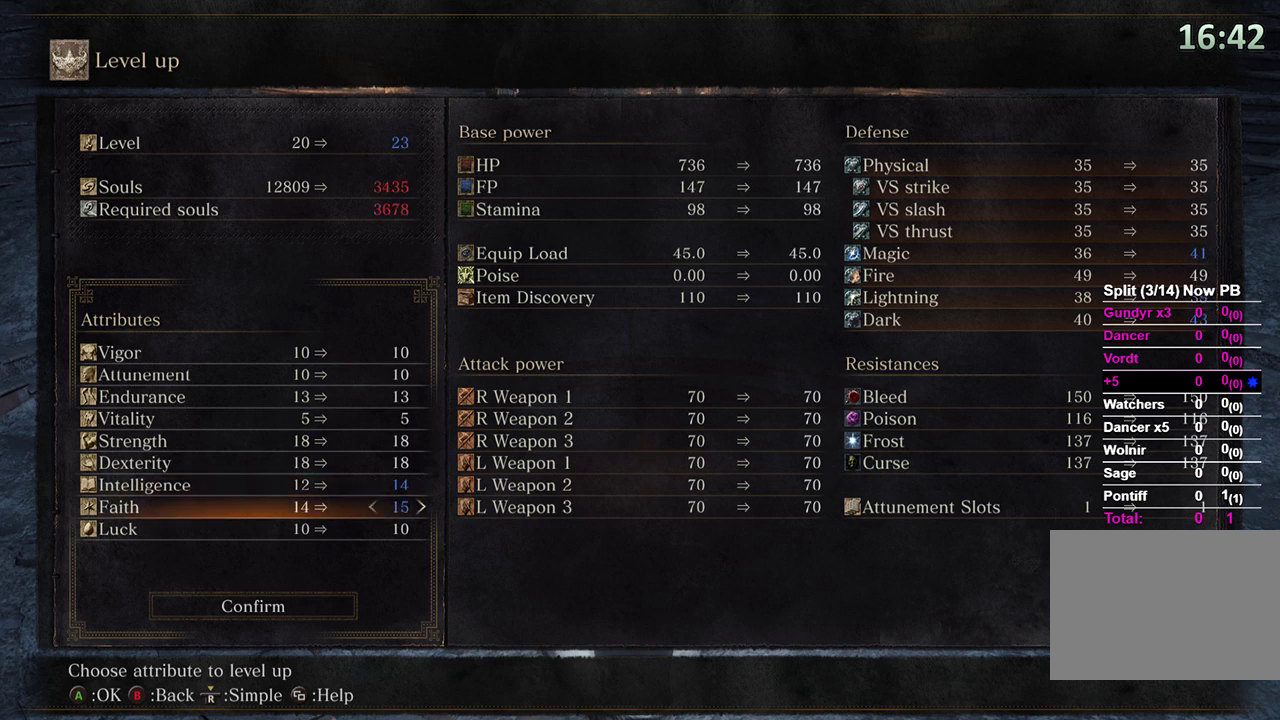
{"buttons": [], "left_stick": "center", "right_stick": "center", "events": [[100, "DPAD_UP", "down"], [167, "DPAD_RIGHT", "down"], [167, "DPAD_UP", "up"], [333, "DPAD_RIGHT", "up"]]}
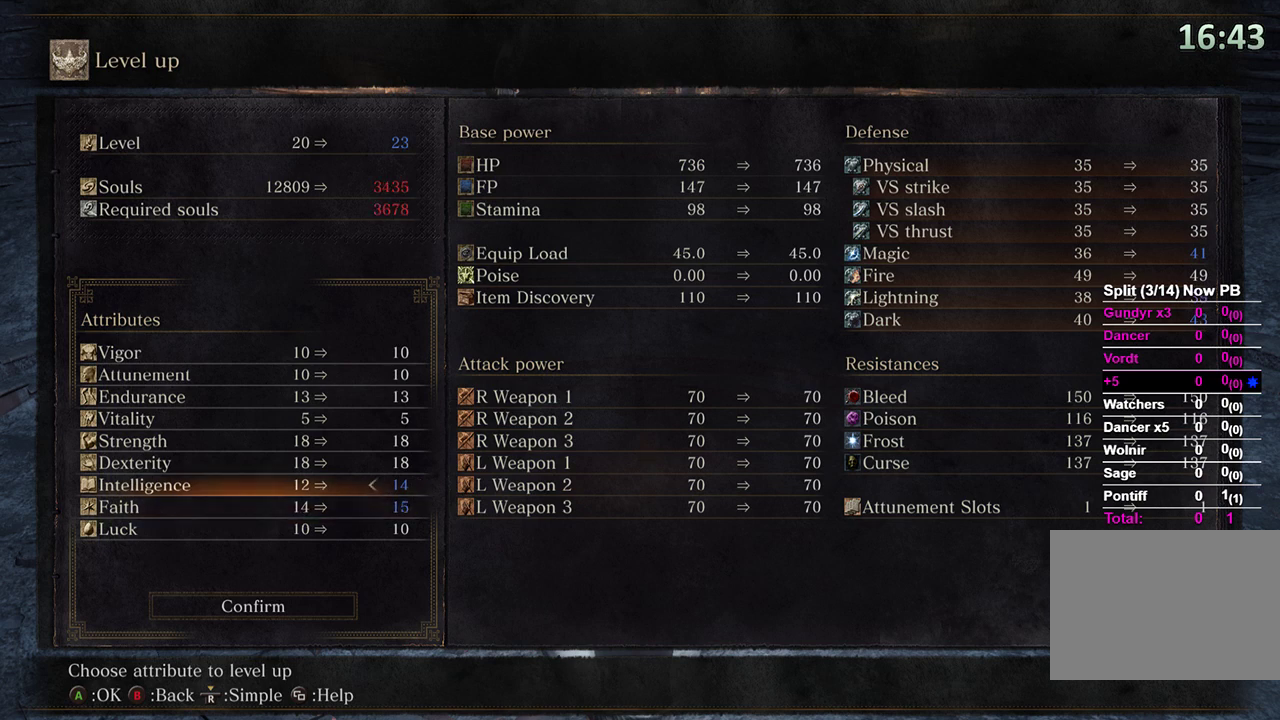
{"buttons": [], "left_stick": "center", "right_stick": "center", "events": []}
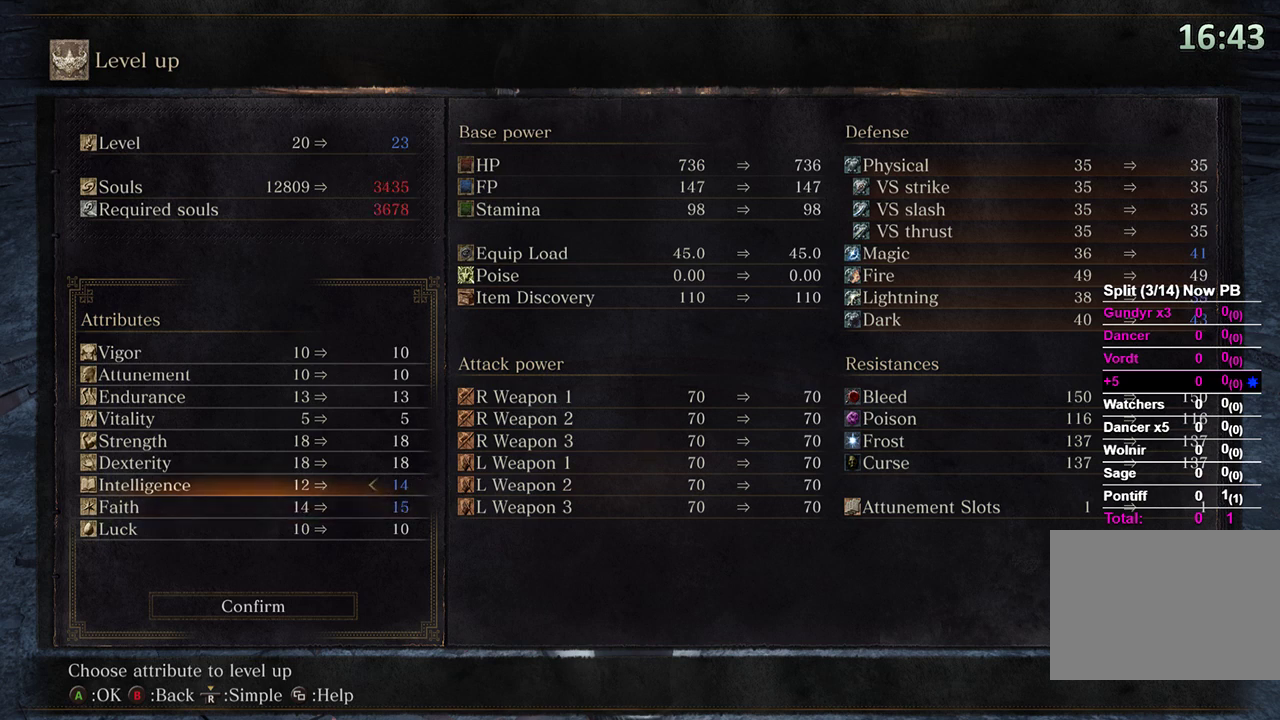
{"buttons": [], "left_stick": "center", "right_stick": "center", "events": [[167, "DPAD_UP", "down"], [267, "DPAD_UP", "up"]]}
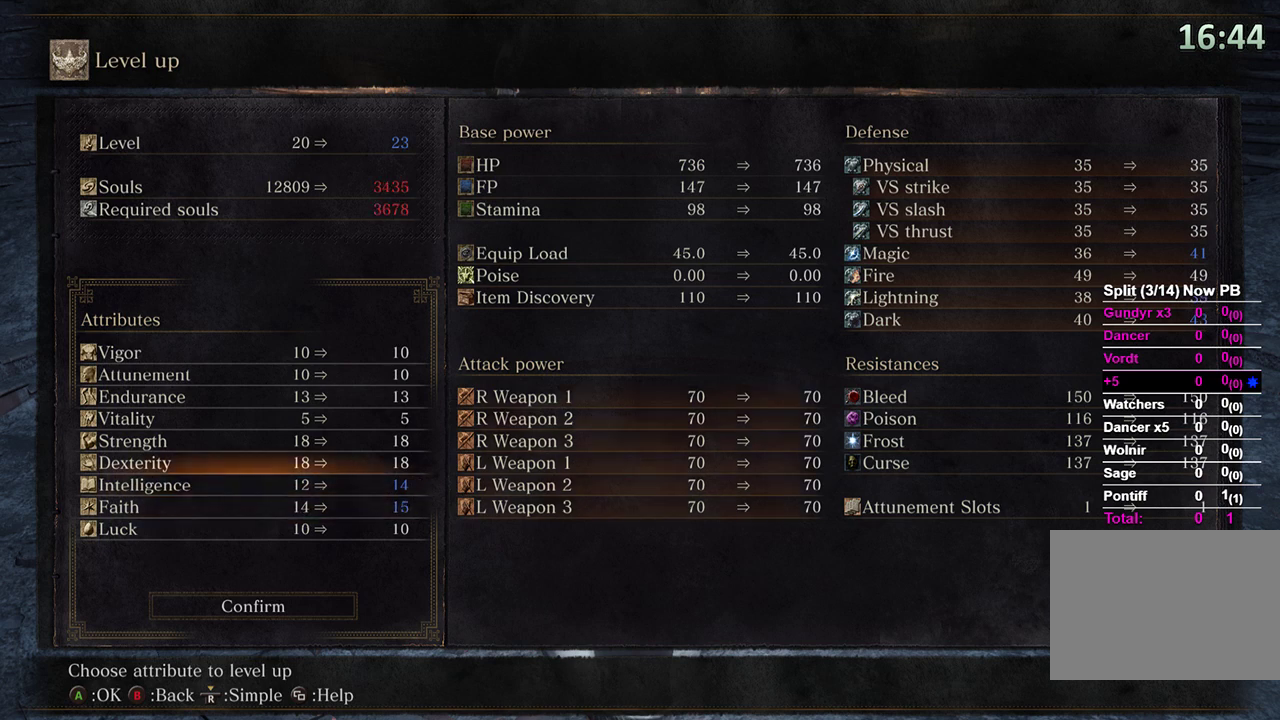
{"buttons": [], "left_stick": "center", "right_stick": "center", "events": []}
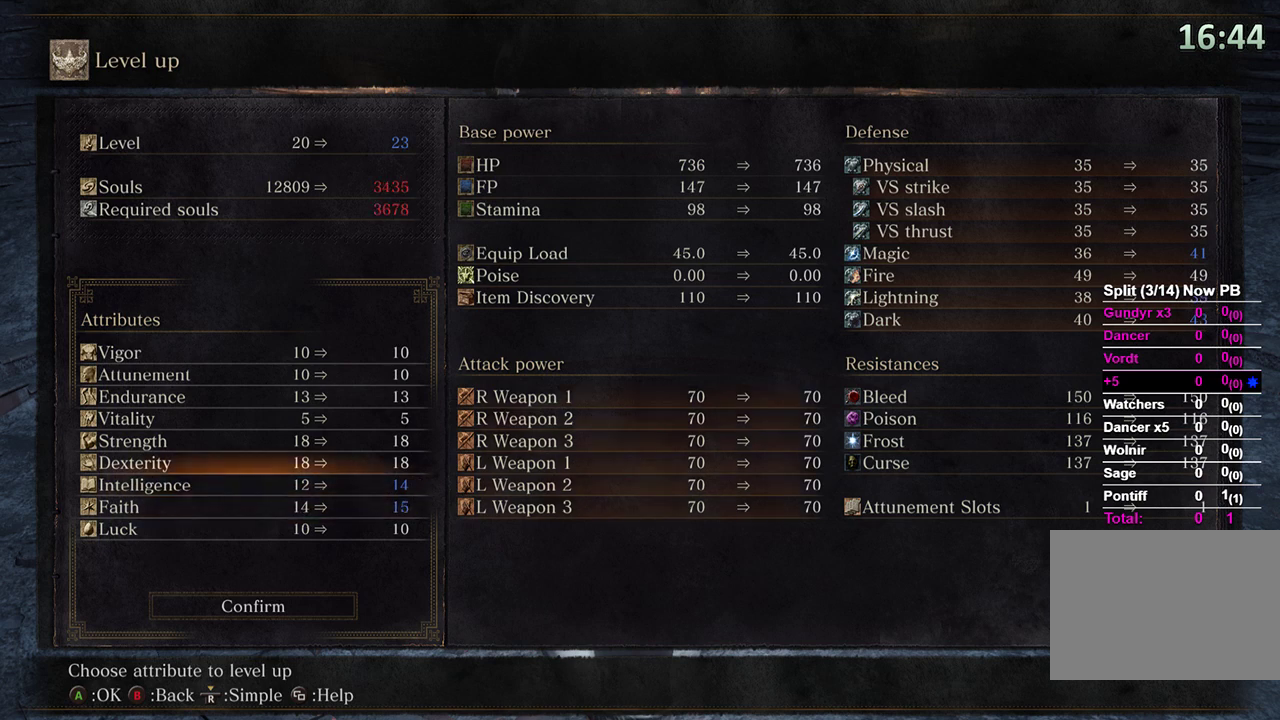
{"buttons": [], "left_stick": "center", "right_stick": "center", "events": []}
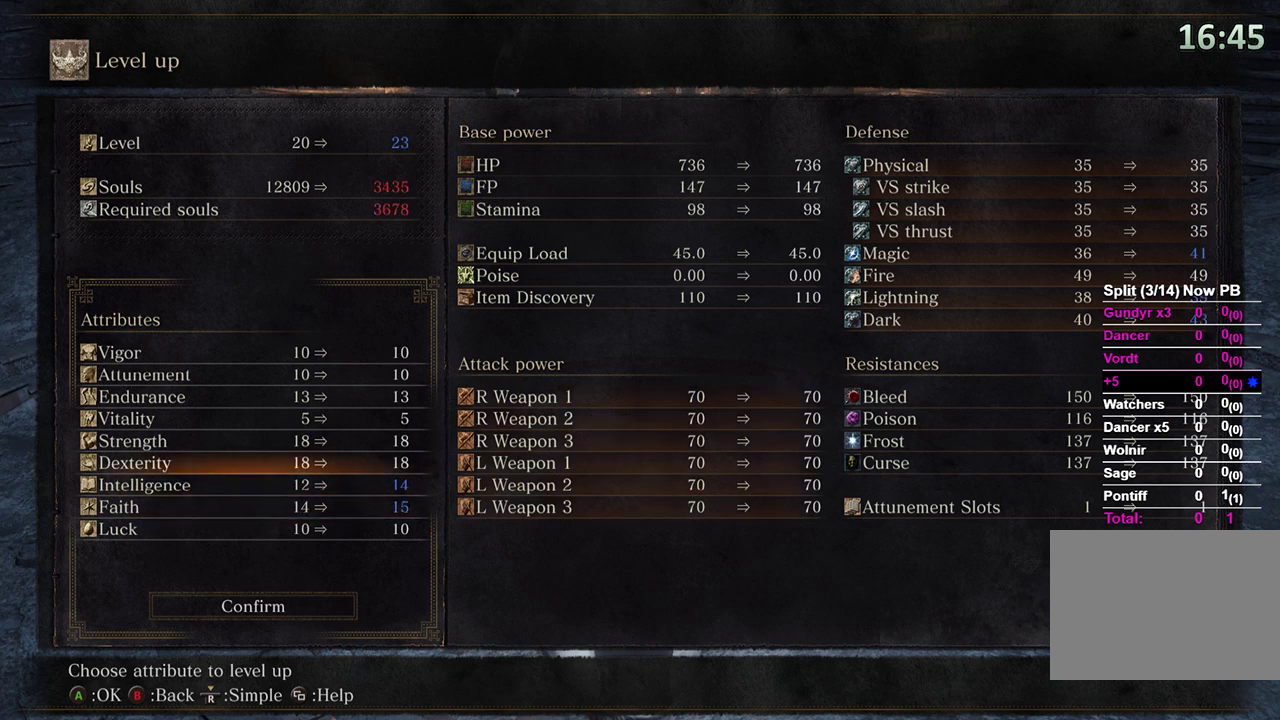
{"buttons": [], "left_stick": "center", "right_stick": "center", "events": [[67, "DPAD_DOWN", "down"], [100, "DPAD_DOWN", "up"], [200, "DPAD_DOWN", "down"], [267, "DPAD_DOWN", "up"]]}
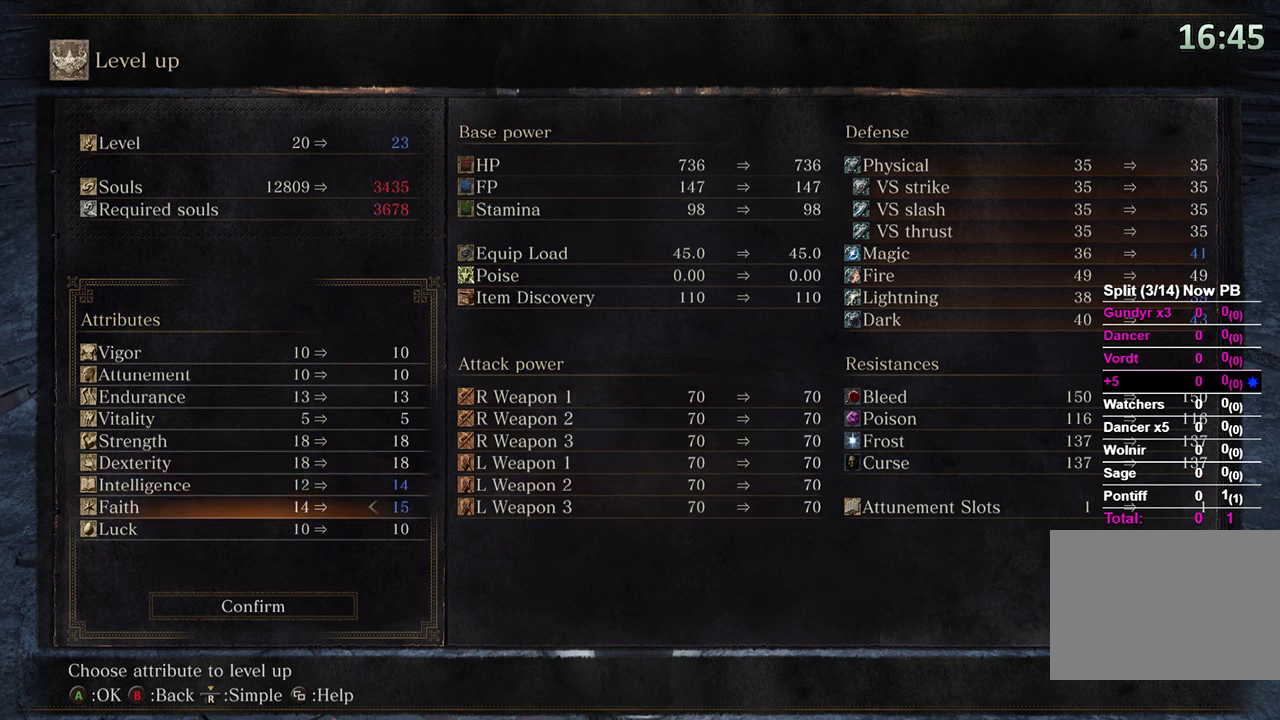
{"buttons": [], "left_stick": "center", "right_stick": "center", "events": [[233, "DPAD_LEFT", "down"], [333, "DPAD_LEFT", "up"]]}
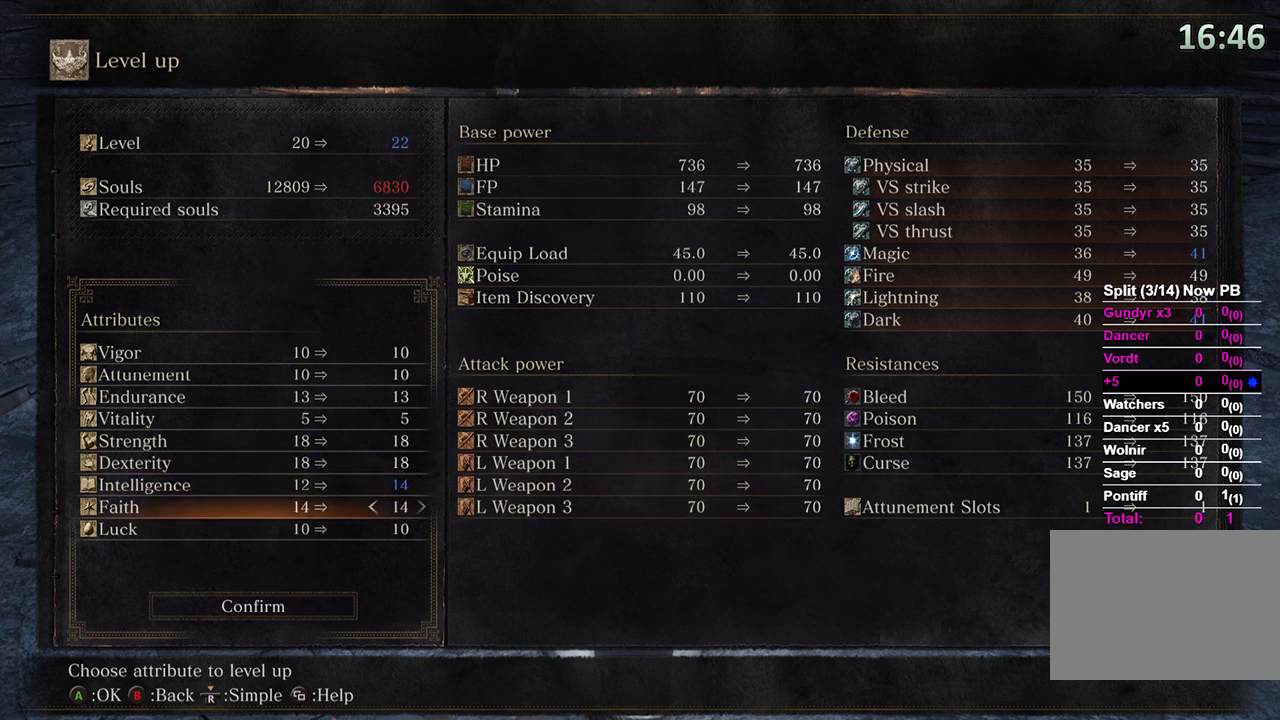
{"buttons": ["DPAD_LEFT"], "left_stick": "center", "right_stick": "center", "events": [[33, "DPAD_LEFT", "down"], [67, "DPAD_LEFT", "up"], [233, "DPAD_UP", "down"], [333, "DPAD_UP", "up"], [433, "DPAD_LEFT", "down"]]}
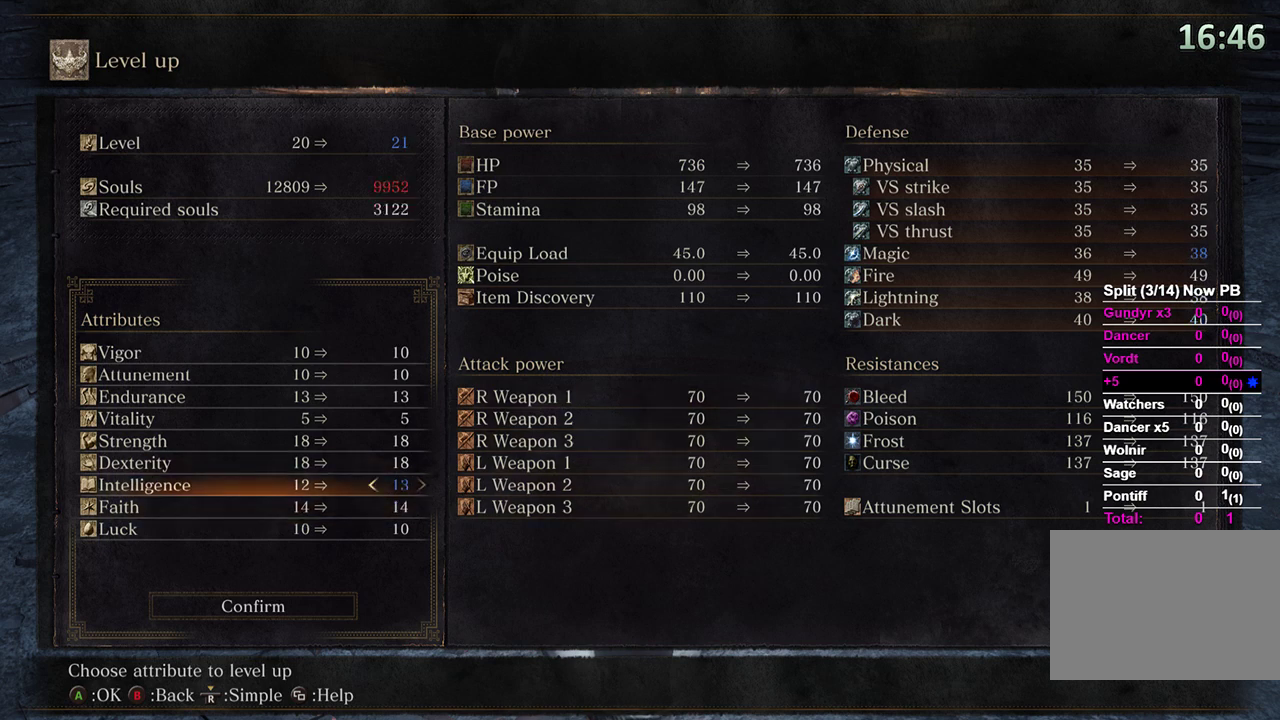
{"buttons": [], "left_stick": "center", "right_stick": "center", "events": [[33, "DPAD_LEFT", "up"], [100, "DPAD_LEFT", "down"], [233, "DPAD_LEFT", "up"]]}
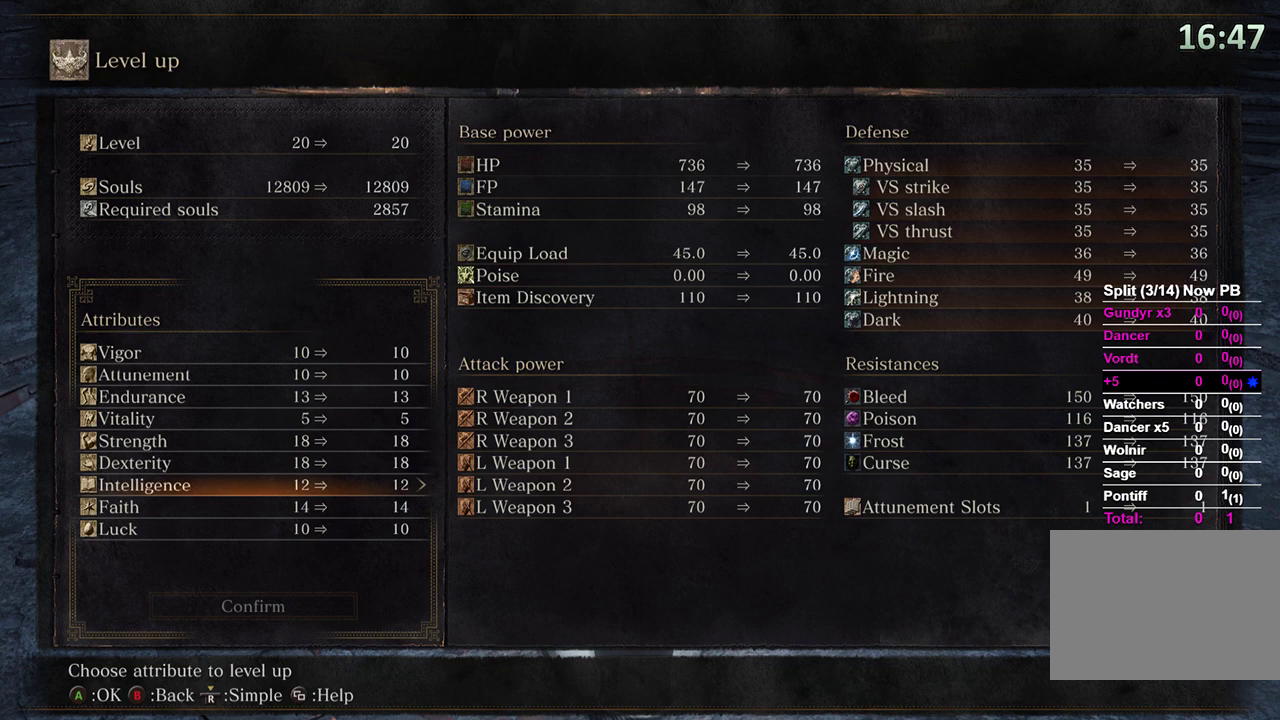
{"buttons": [], "left_stick": "center", "right_stick": "center", "events": []}
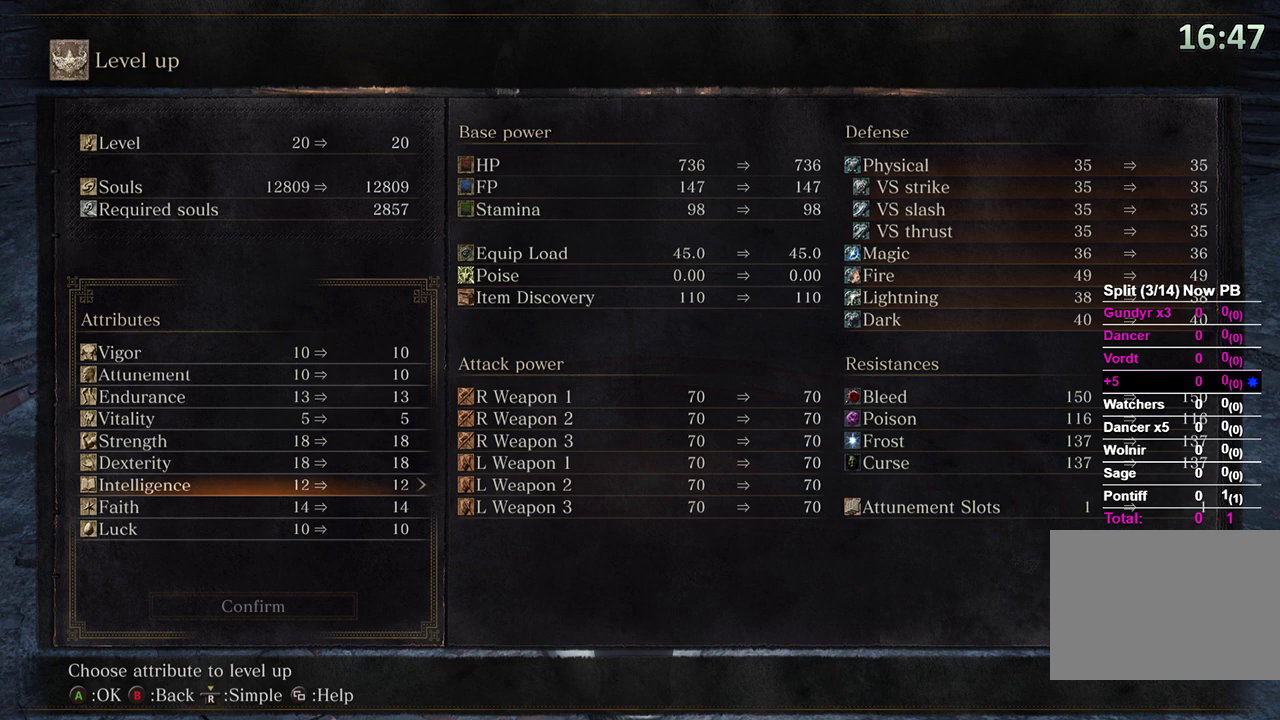
{"buttons": ["DPAD_RIGHT"], "left_stick": "center", "right_stick": "center", "events": [[267, "DPAD_RIGHT", "down"], [367, "DPAD_RIGHT", "up"], [500, "DPAD_RIGHT", "down"]]}
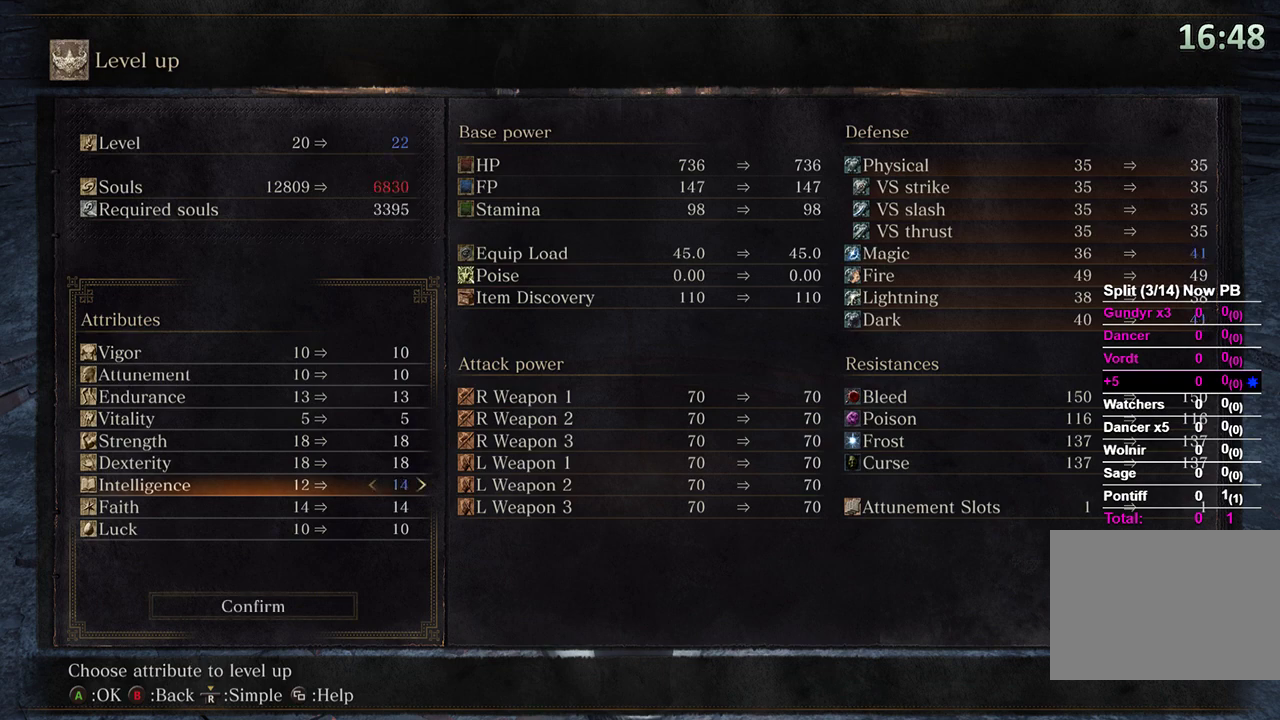
{"buttons": [], "left_stick": "center", "right_stick": "center", "events": [[133, "DPAD_RIGHT", "up"]]}
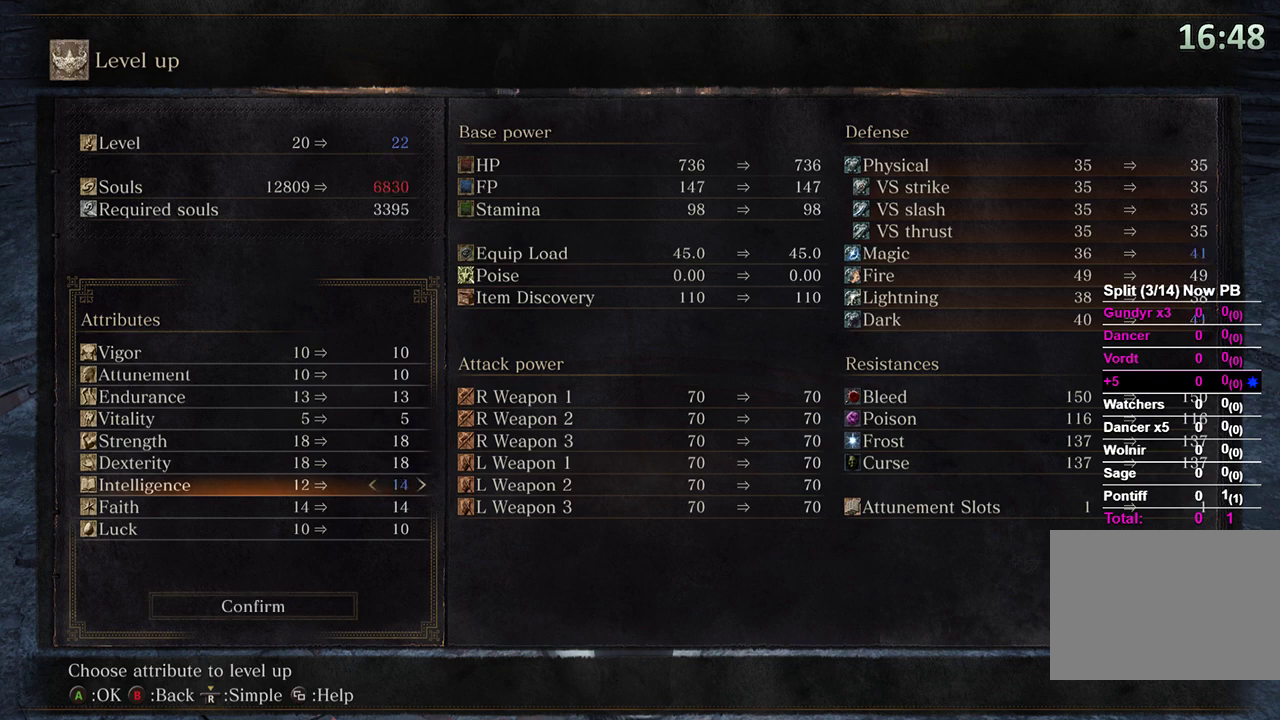
{"buttons": [], "left_stick": "center", "right_stick": "center", "events": [[133, "DPAD_DOWN", "down"], [167, "DPAD_DOWN", "up"], [233, "DPAD_RIGHT", "down"], [333, "DPAD_RIGHT", "up"], [367, "DPAD_RIGHT", "down"], [433, "DPAD_RIGHT", "up"]]}
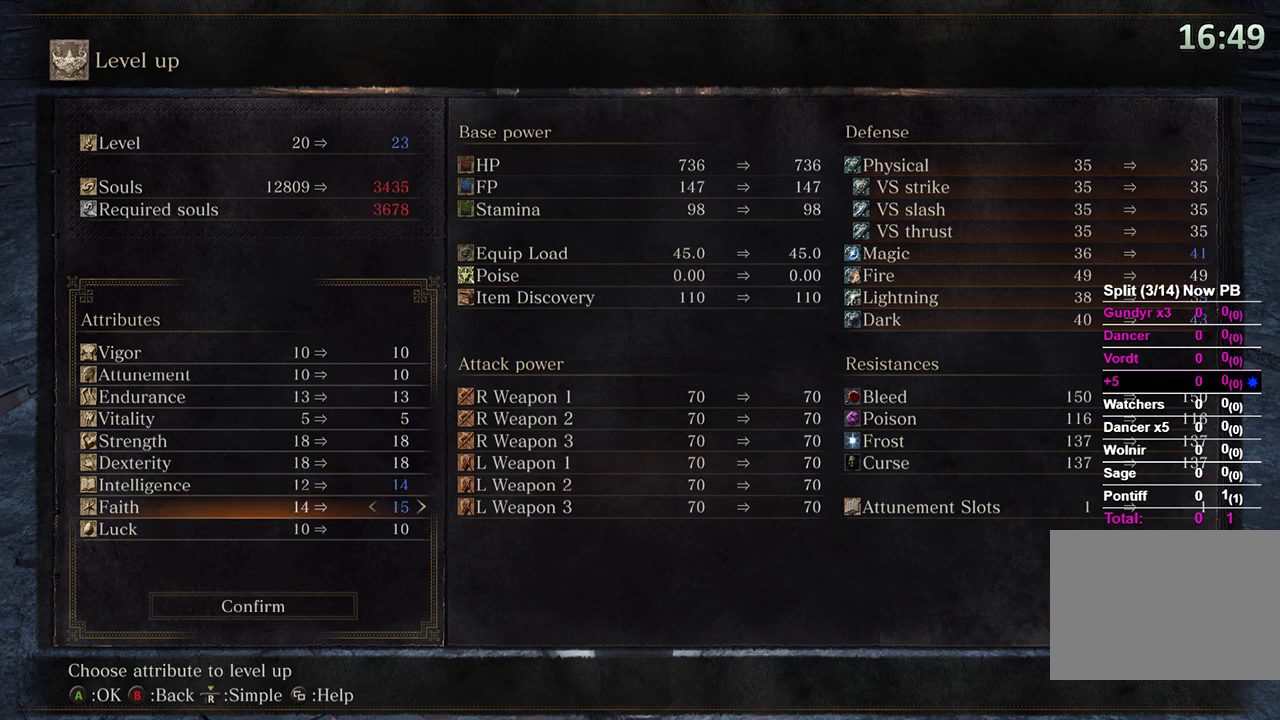
{"buttons": ["DPAD_RIGHT"], "left_stick": "center", "right_stick": "center", "events": [[367, "DPAD_UP", "down"], [400, "DPAD_UP", "up"], [500, "DPAD_RIGHT", "down"]]}
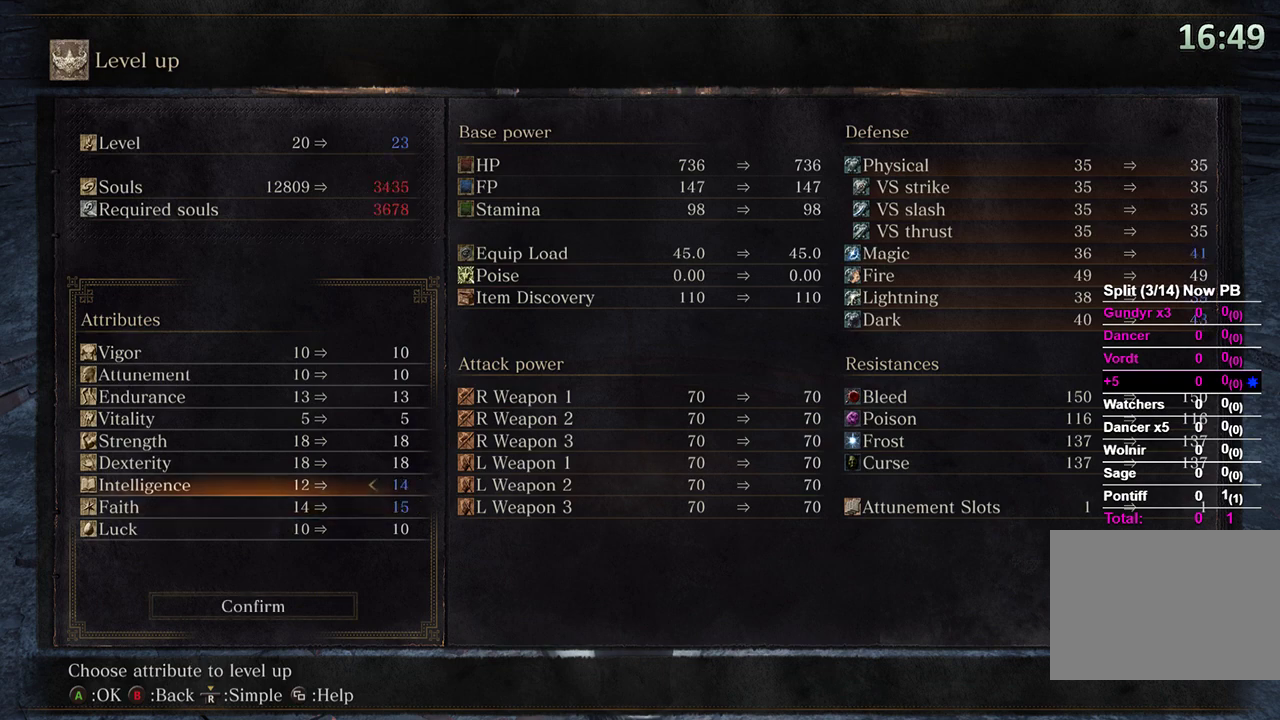
{"buttons": [], "left_stick": "center", "right_stick": "center", "events": [[100, "DPAD_RIGHT", "up"], [200, "A", "down"], [333, "A", "up"], [367, "DPAD_LEFT", "down"], [467, "DPAD_LEFT", "up"]]}